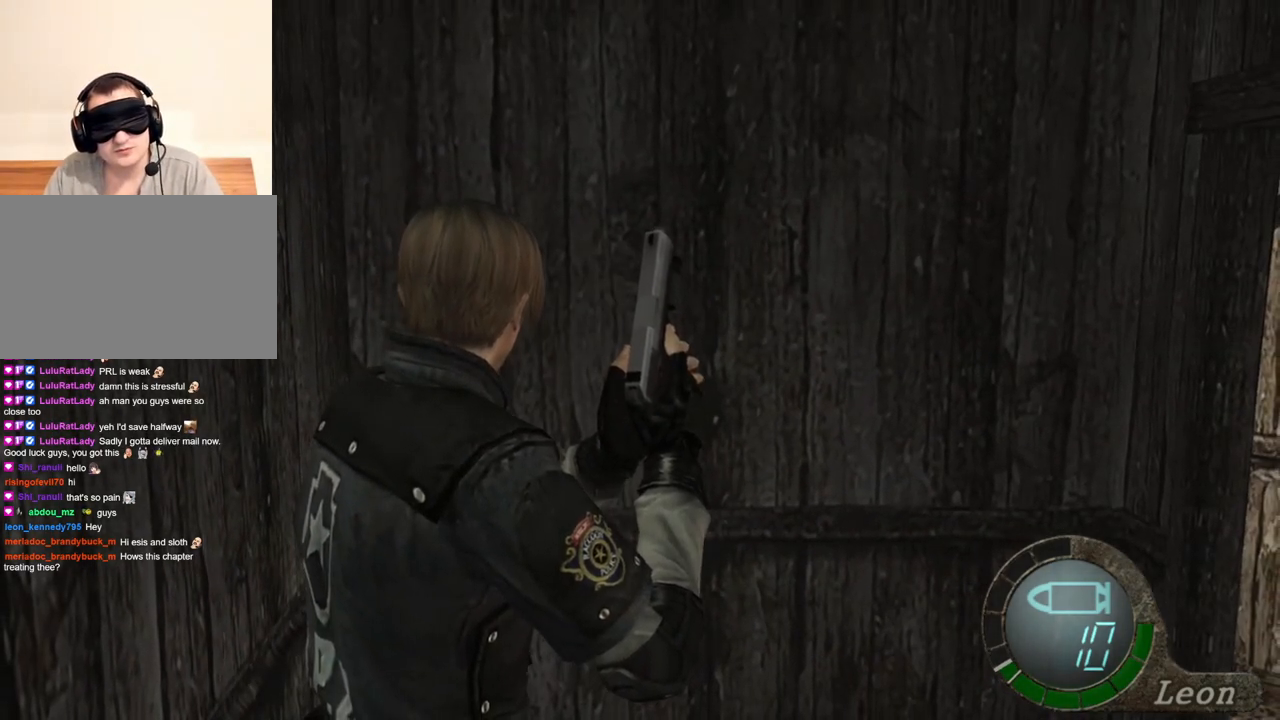
Gameplay with keyboard and mouse; each line is a JSON object with the keys and mouse buttons held at the frame after it. "events" lists presses ("down") and releases ("up") of "1", "2", "3", "4", "5", "a", "alt", "b", "c", "ctrl", "d", "e", "f", "g", "q", "r", "s", "shift", "space", "t", "tab", "tilde", "v", "w", "x", "z", "mouse_left", "mouse_wheel", "mouse_right", "mouse_mb4" and "mouse_mb5" between this image and that frame as [ms after this image, input, new state], when the widget could be followed in between. "mouse_left", "mouse_wheel", "mouse_right", "mouse_mb4", "mouse_mb5" = the "left", "wheel", "right", "mb4", "mb5" buttons of the "mouse" list. No other keys are recorded. "wheel" means that the mouse wheel is clicked or scrolled. Mouse movement is not recorded.
{"keys": [], "mouse": [], "events": []}
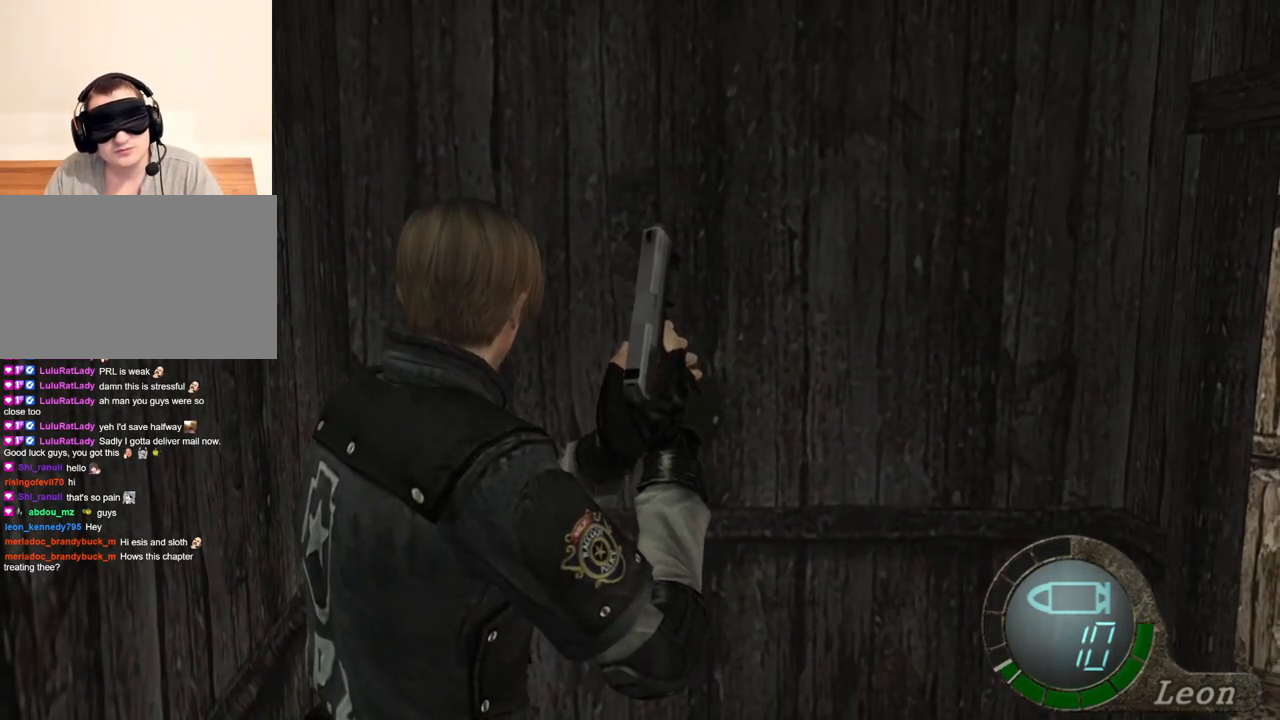
{"keys": ["d"], "mouse": [], "events": [[33, "d", "down"], [167, "d", "up"], [233, "d", "down"], [300, "d", "up"], [367, "d", "down"], [433, "d", "up"], [467, "d", "down"]]}
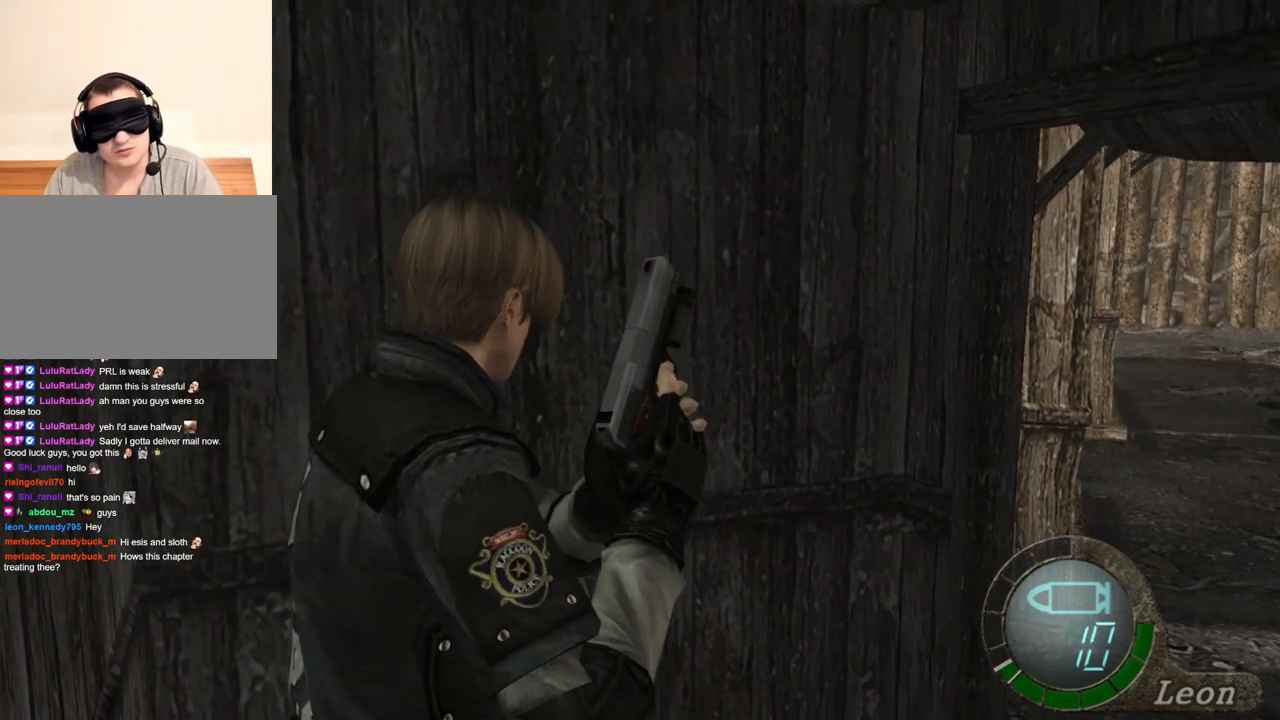
{"keys": [], "mouse": [], "events": [[233, "d", "up"], [267, "d", "down"], [367, "d", "up"], [400, "d", "down"], [500, "d", "up"]]}
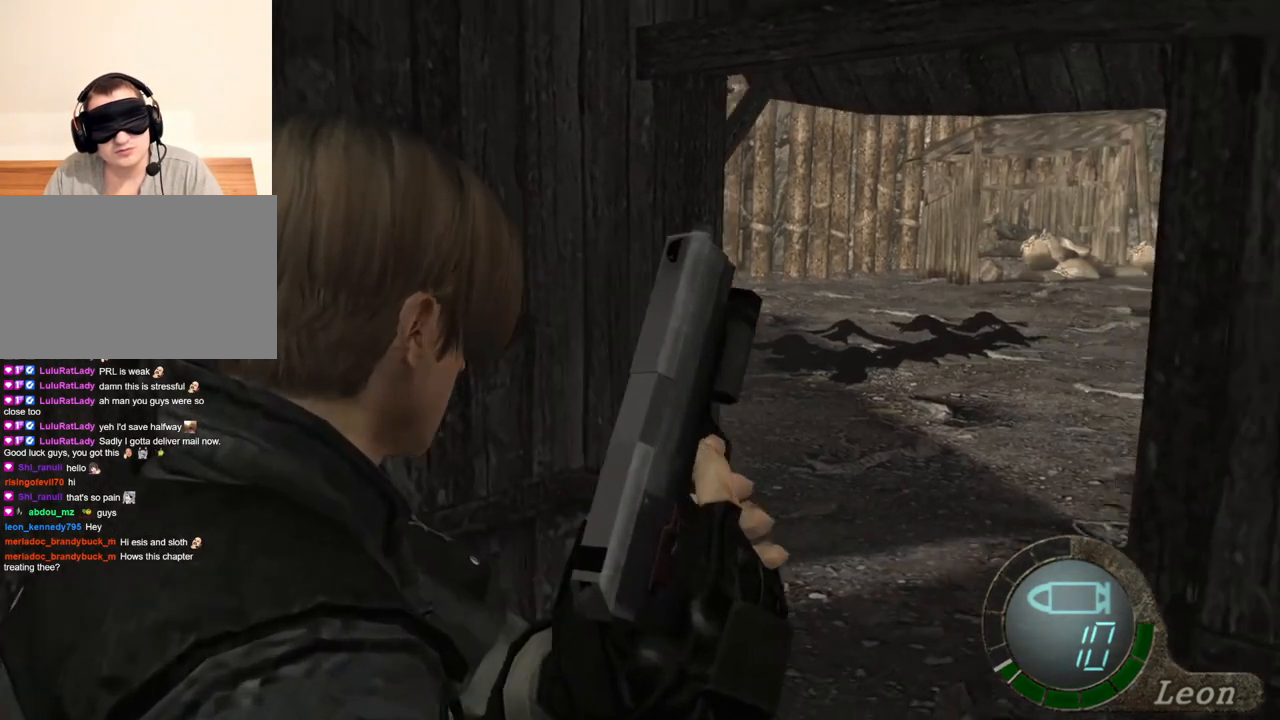
{"keys": [], "mouse": [], "events": []}
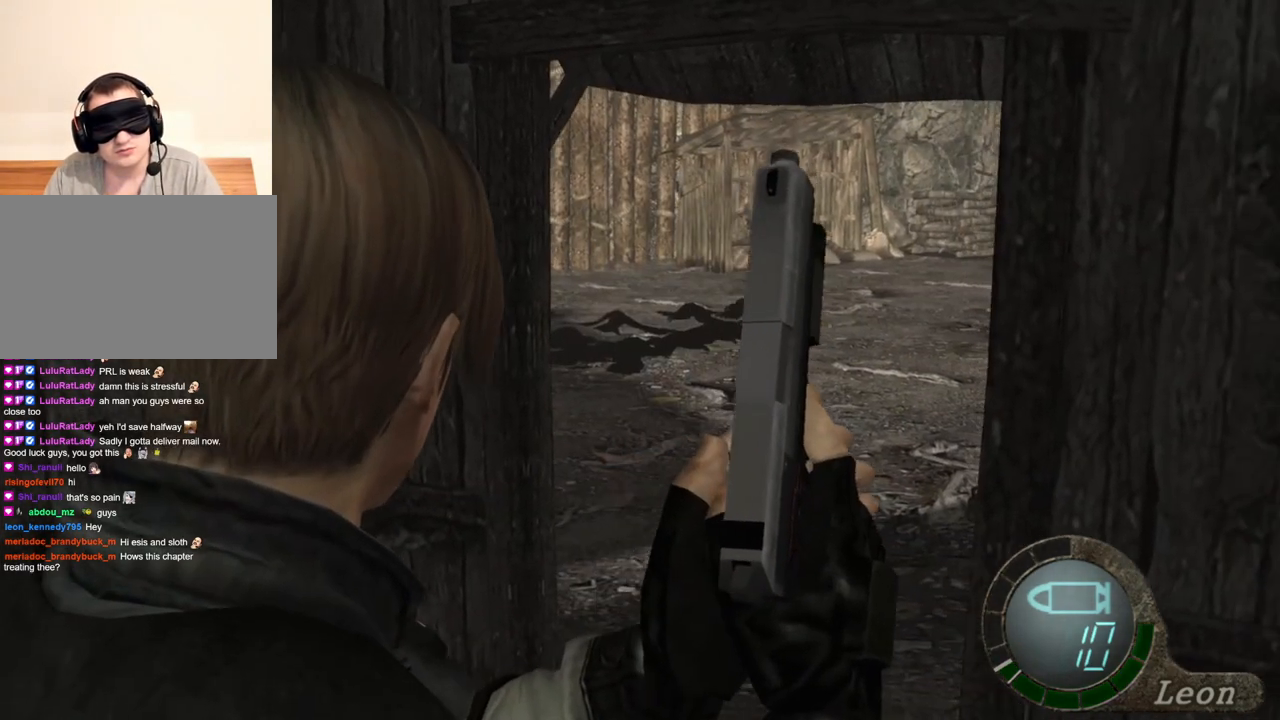
{"keys": [], "mouse": [], "events": []}
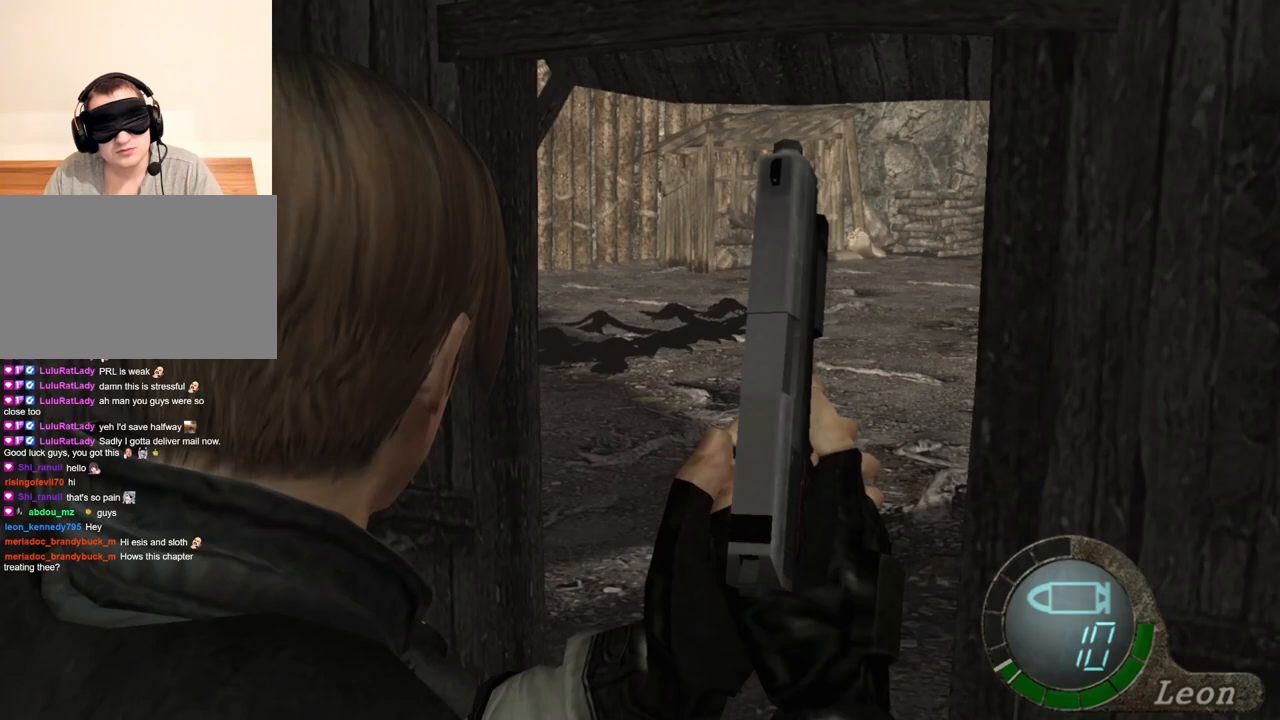
{"keys": [], "mouse": [], "events": []}
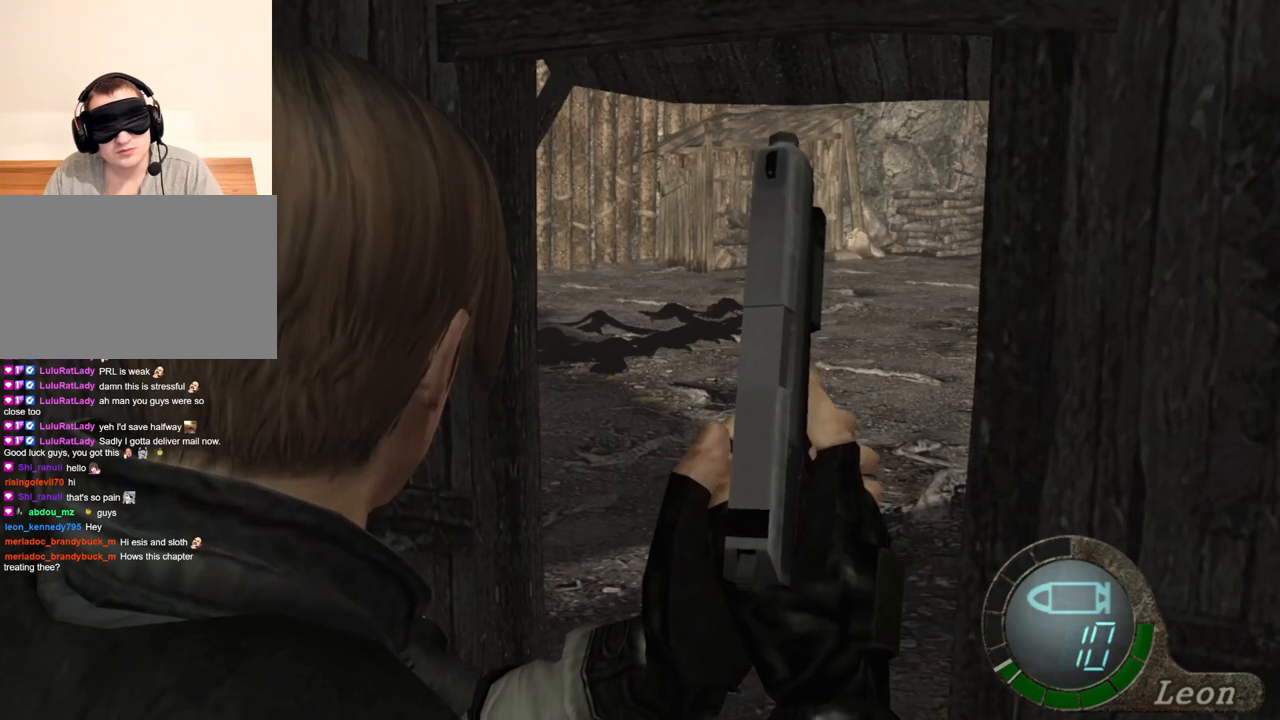
{"keys": [], "mouse": [], "events": []}
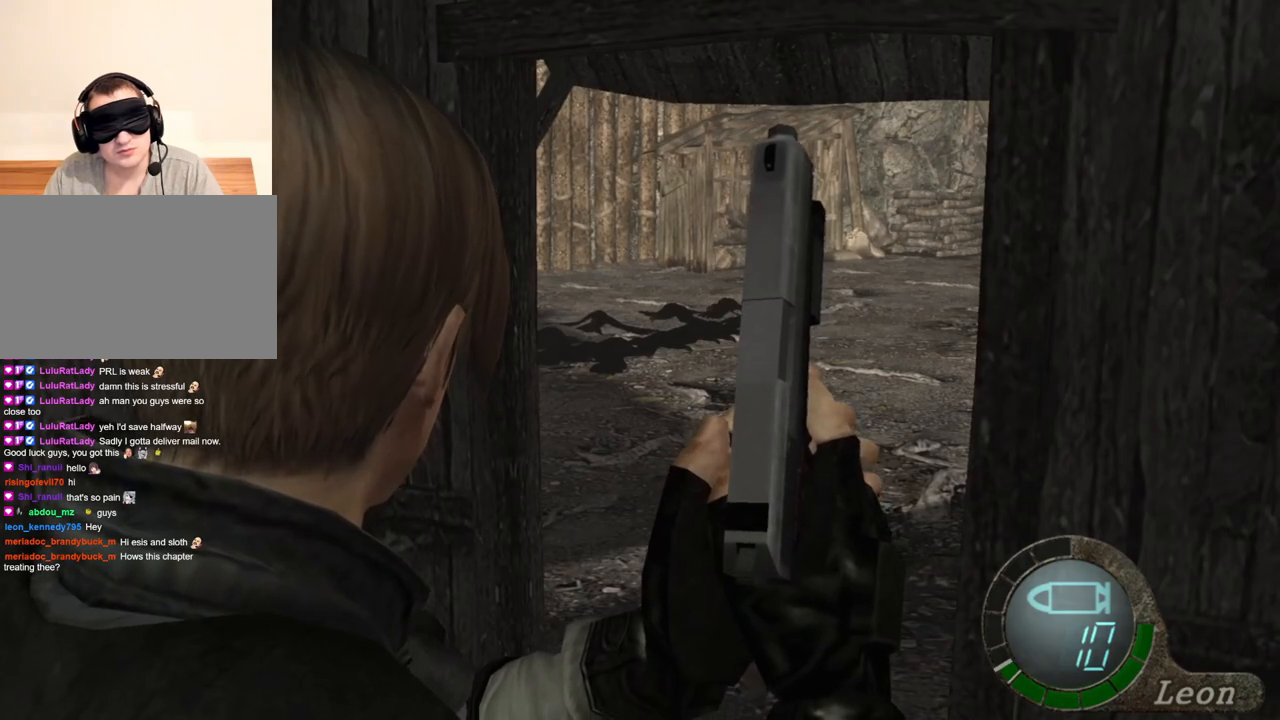
{"keys": [], "mouse": [], "events": []}
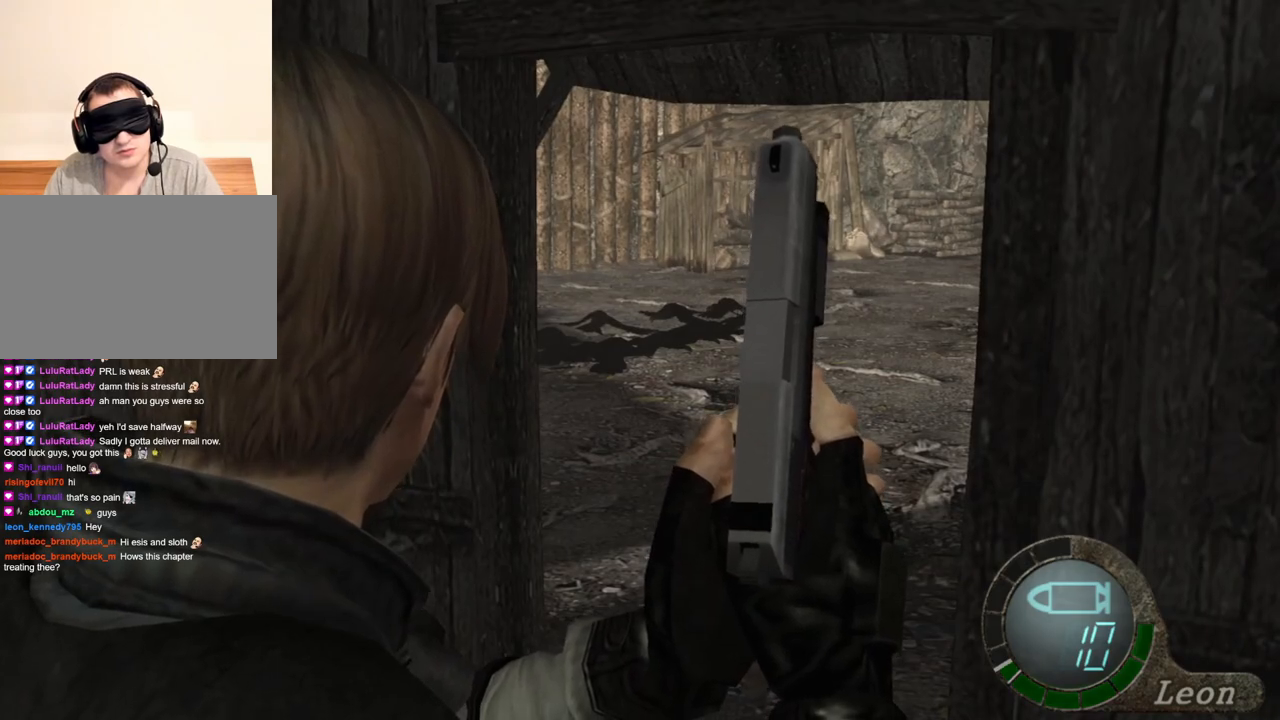
{"keys": [], "mouse": [], "events": []}
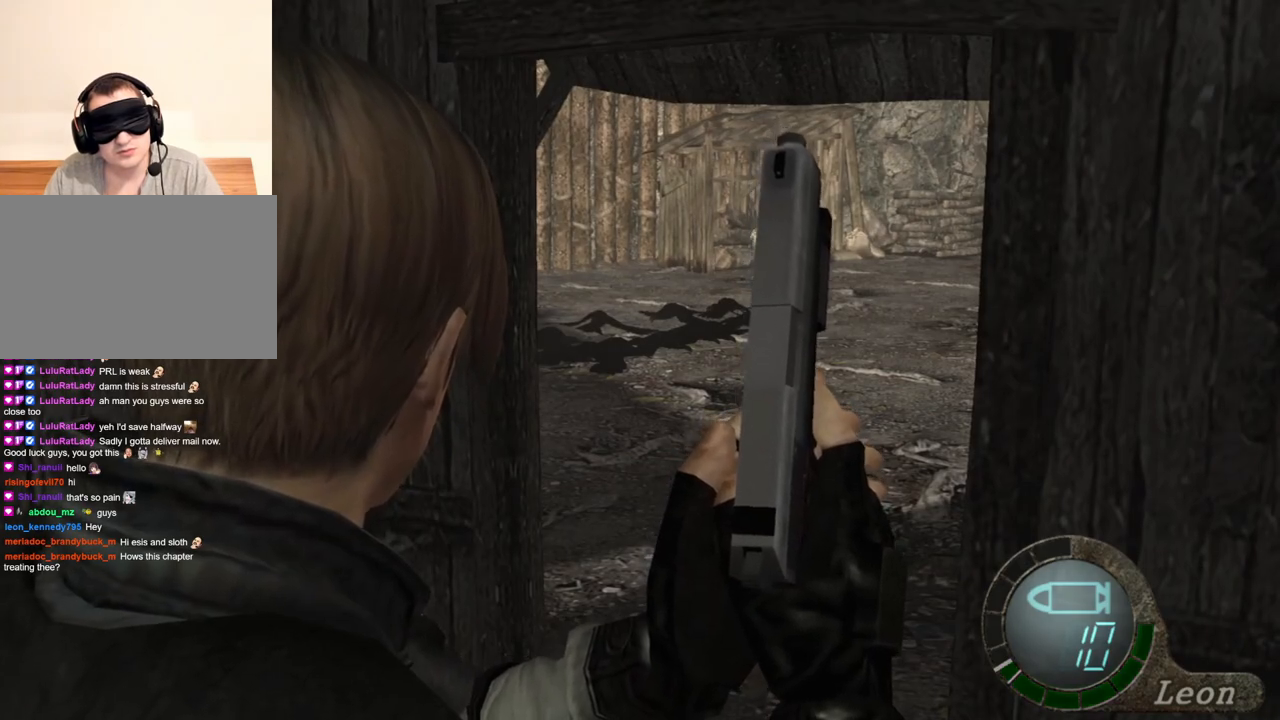
{"keys": [], "mouse": [], "events": []}
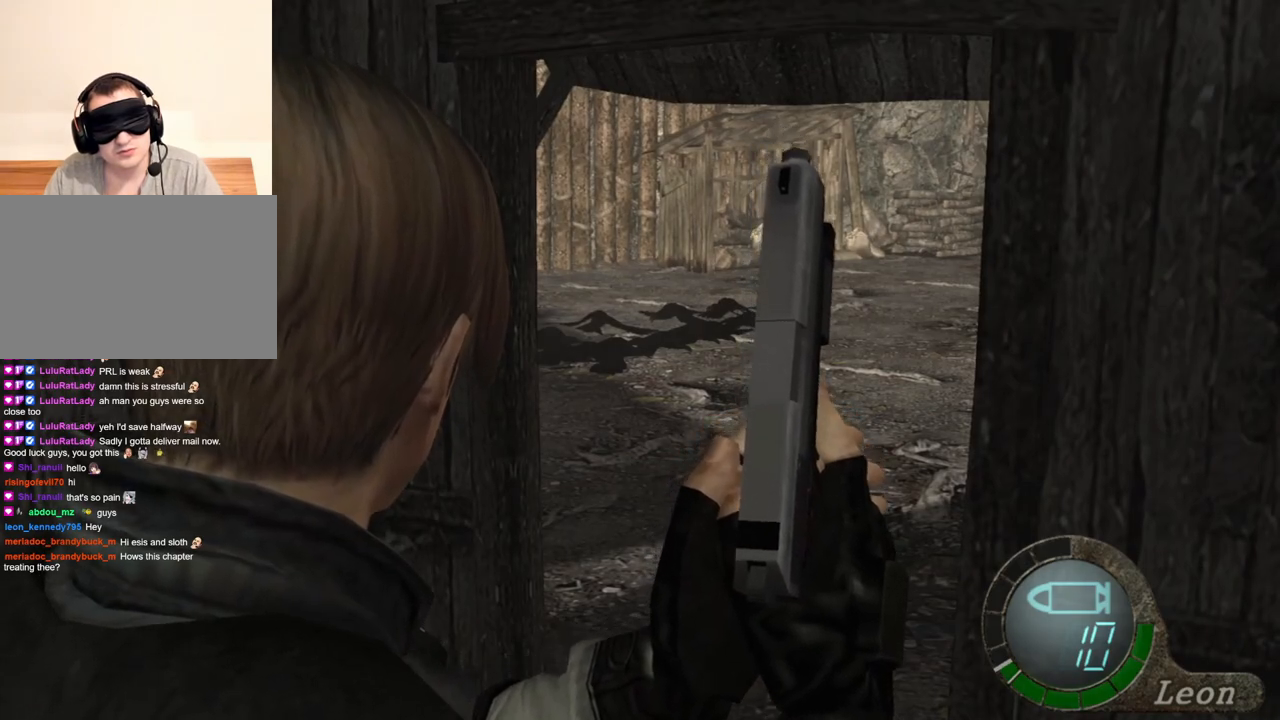
{"keys": ["shift", "w"], "mouse": [], "events": [[400, "shift", "down"], [400, "w", "down"]]}
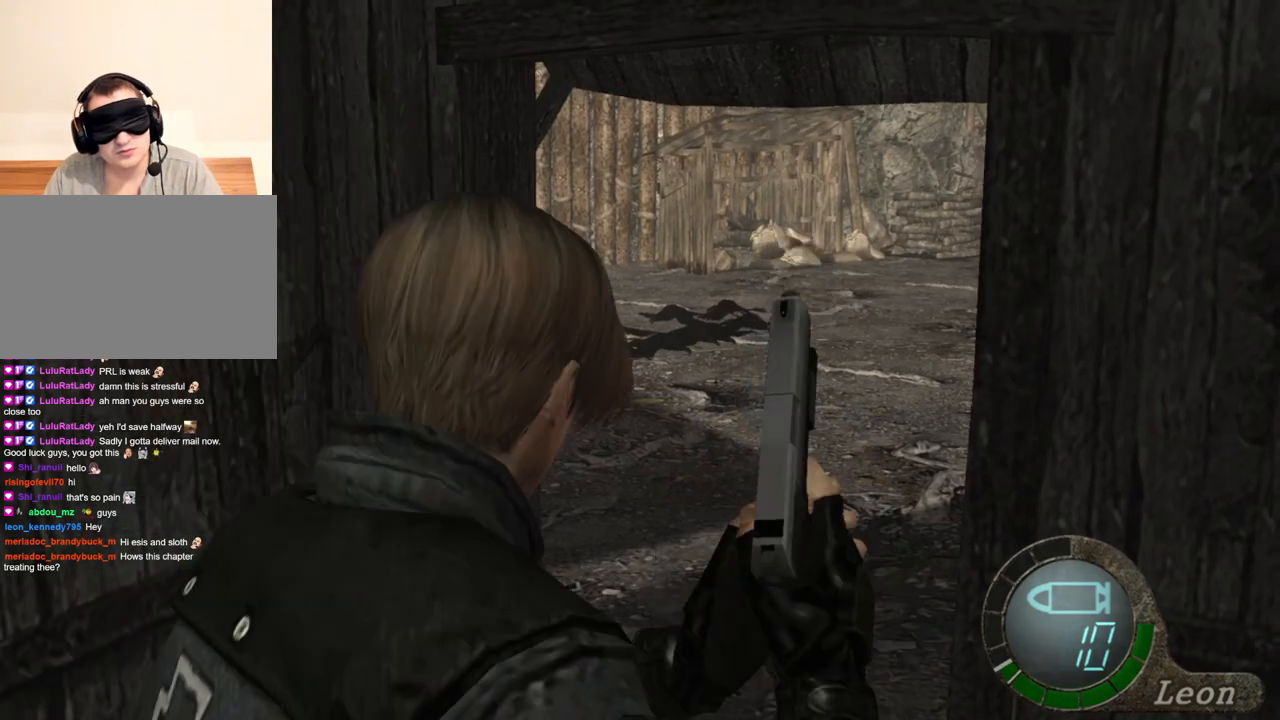
{"keys": ["shift", "w"], "mouse": [], "events": []}
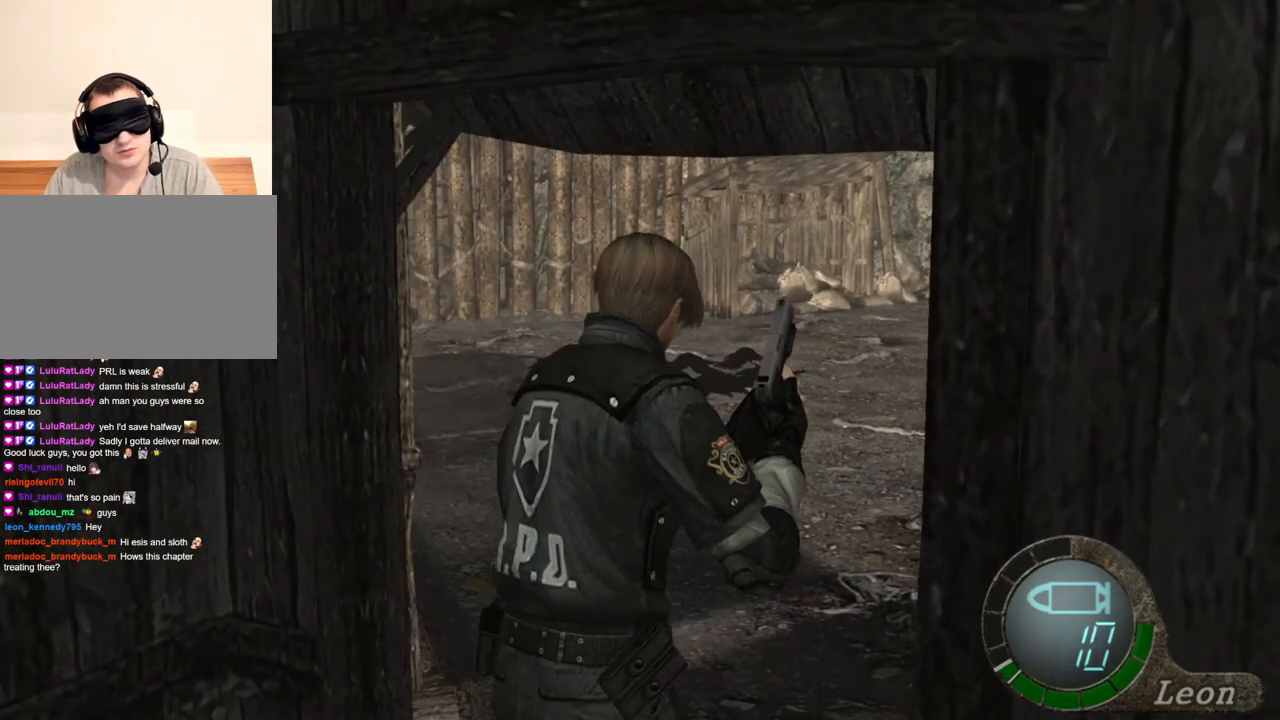
{"keys": ["shift", "w"], "mouse": [], "events": []}
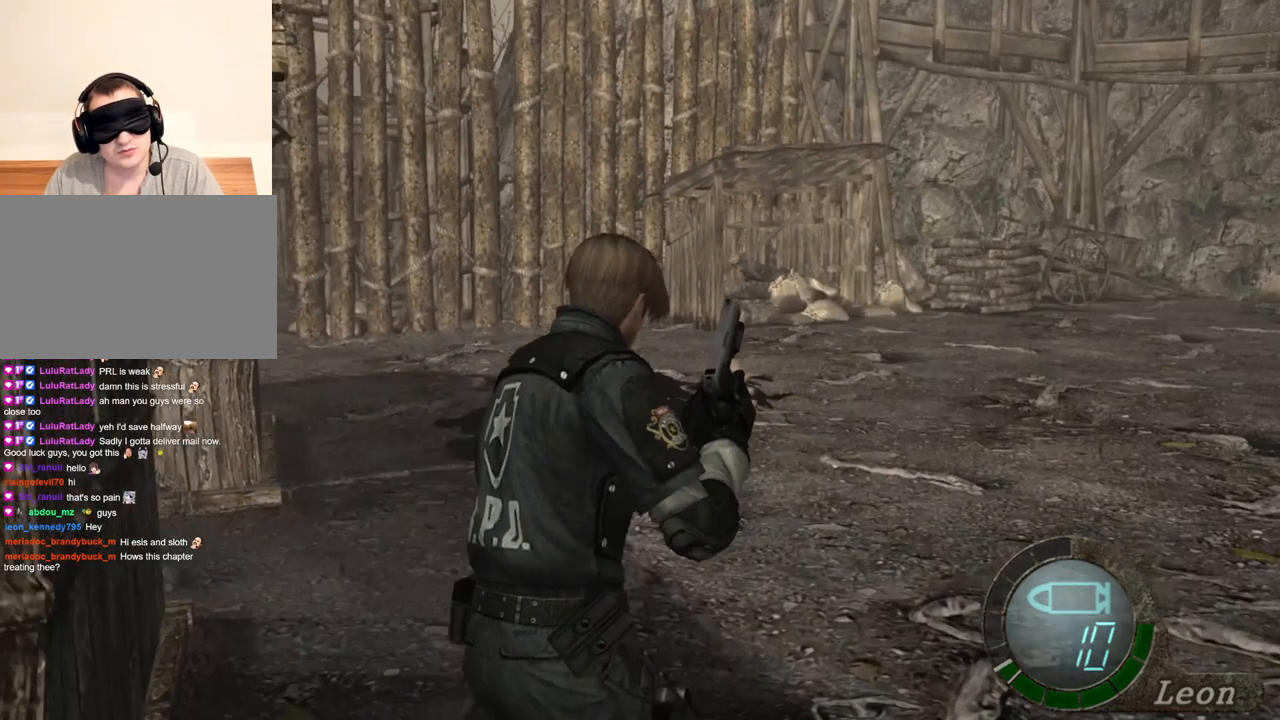
{"keys": [], "mouse": [], "events": [[433, "w", "up"], [500, "shift", "up"]]}
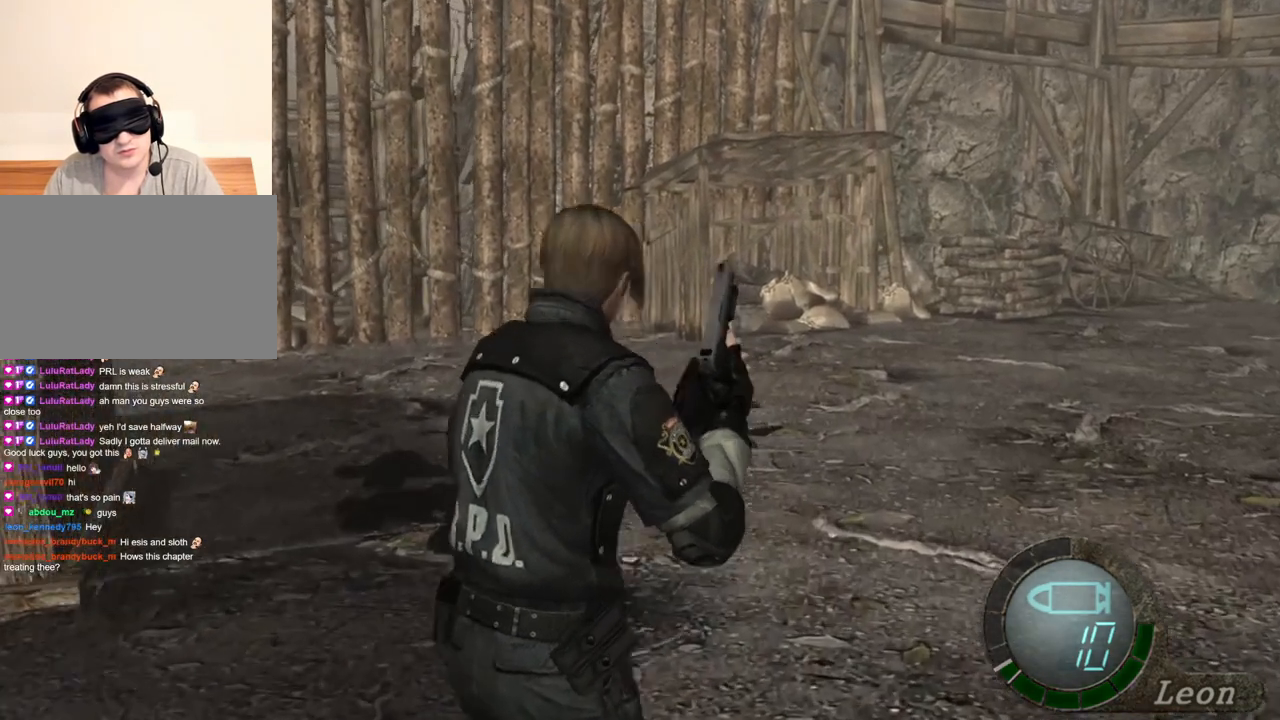
{"keys": [], "mouse": [], "events": []}
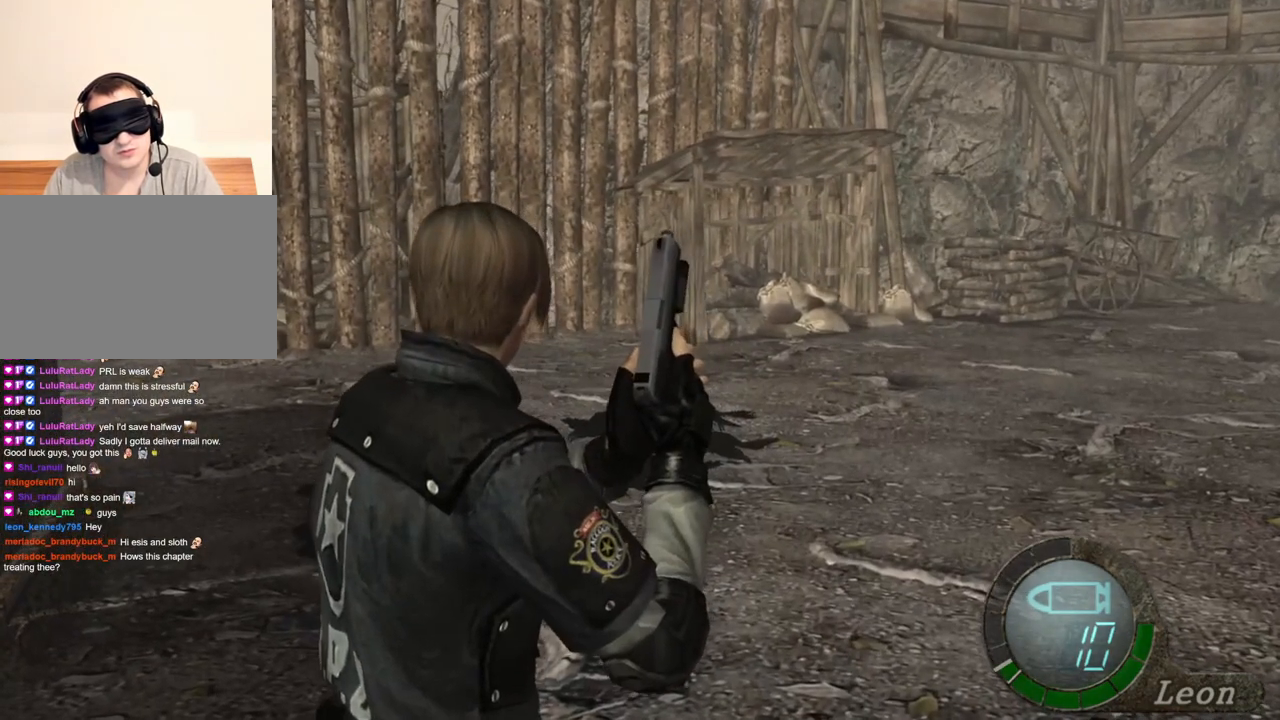
{"keys": [], "mouse": [], "events": []}
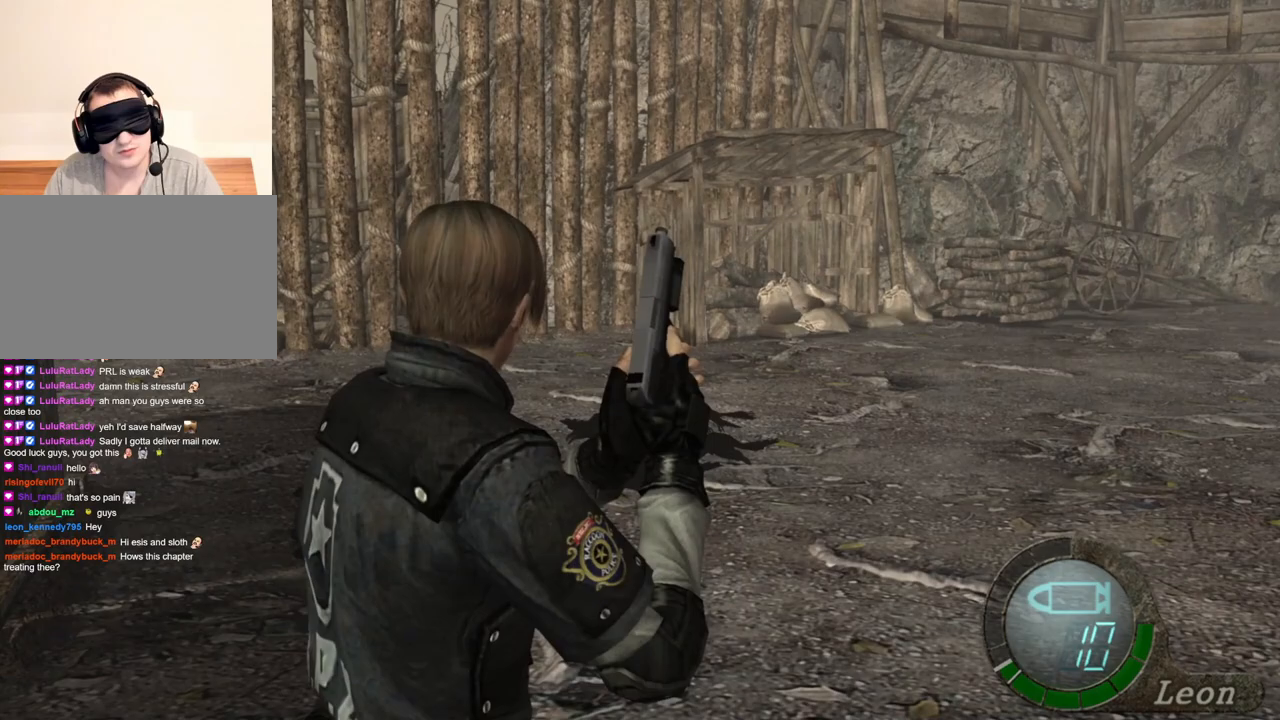
{"keys": [], "mouse": [], "events": []}
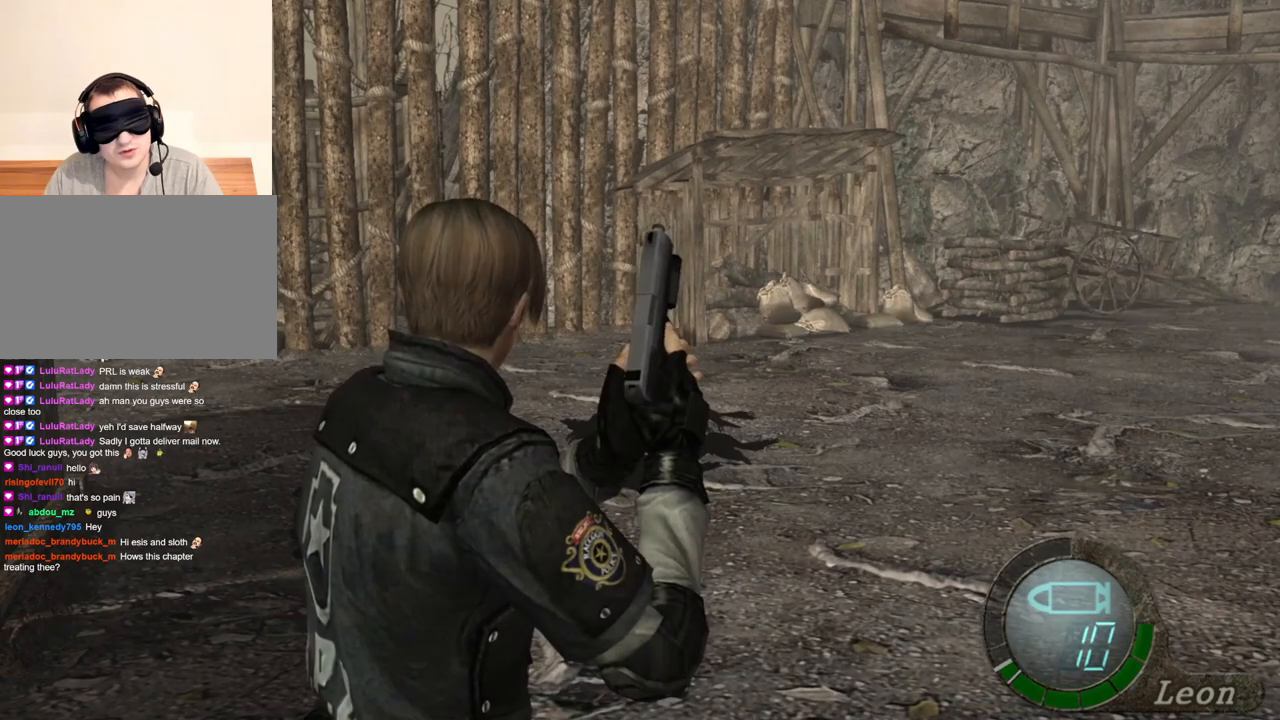
{"keys": [], "mouse": [], "events": []}
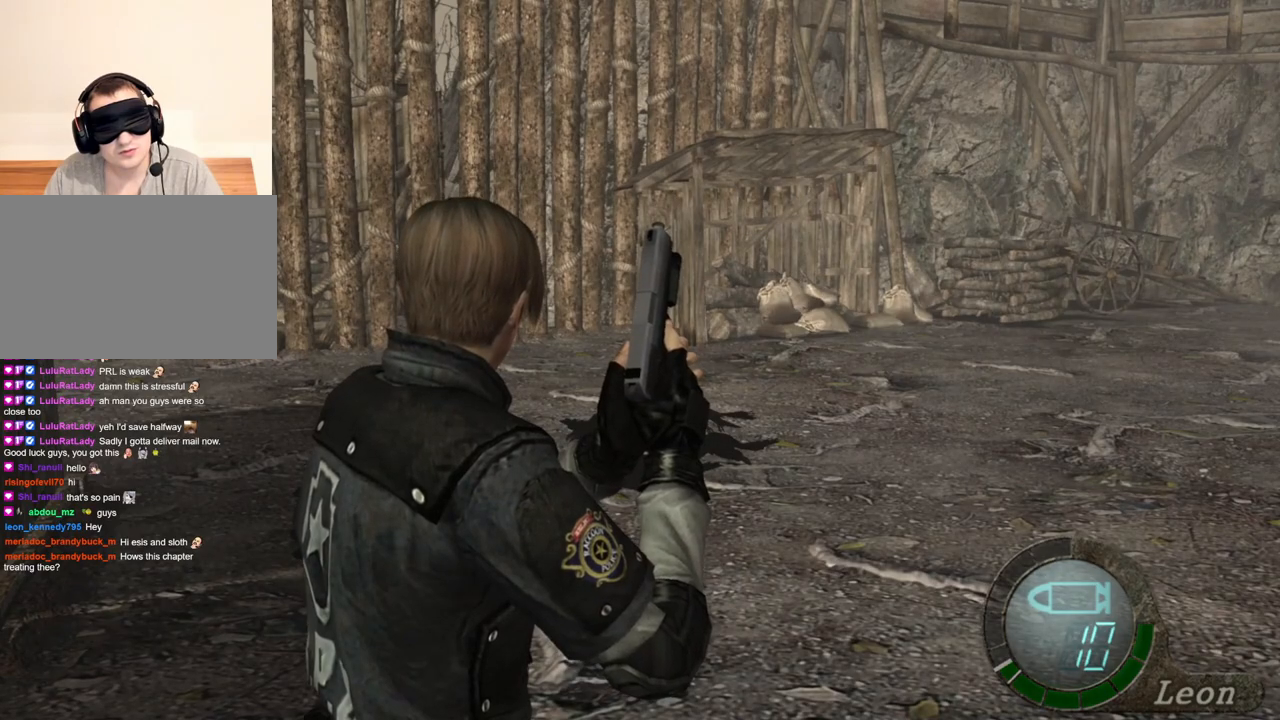
{"keys": ["w"], "mouse": [], "events": [[433, "w", "down"]]}
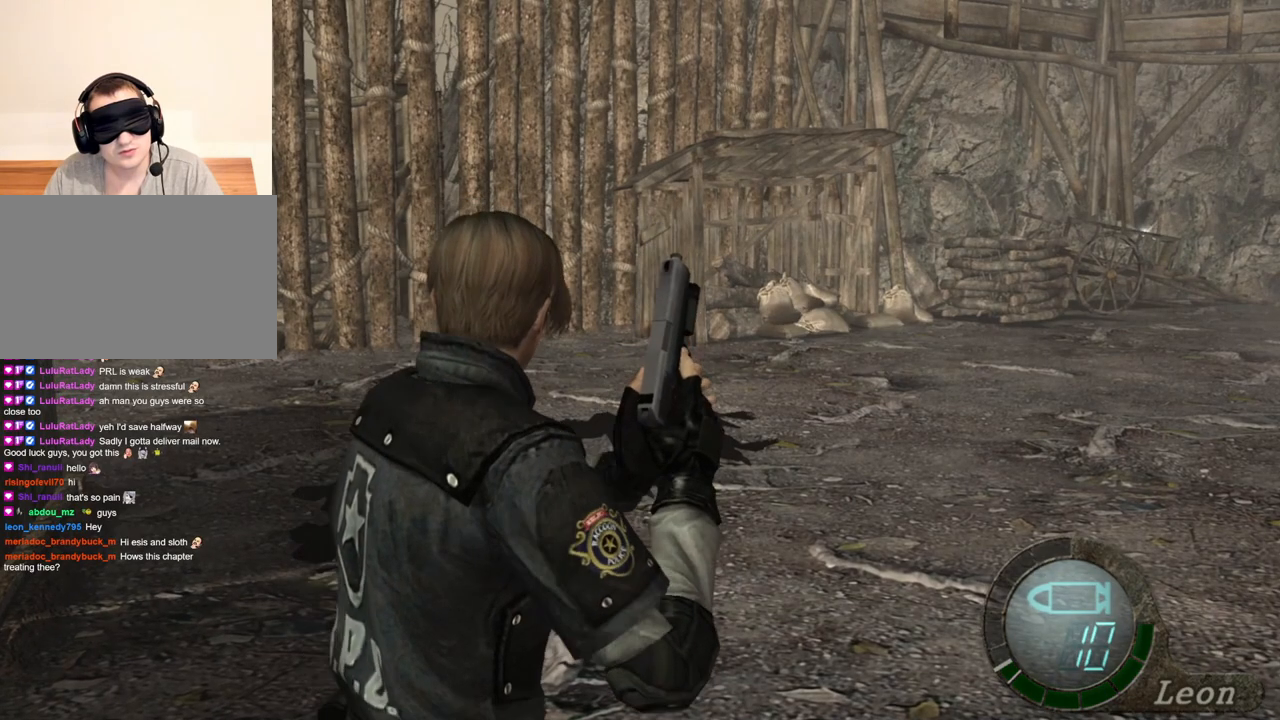
{"keys": ["shift", "w"], "mouse": [], "events": [[133, "shift", "down"]]}
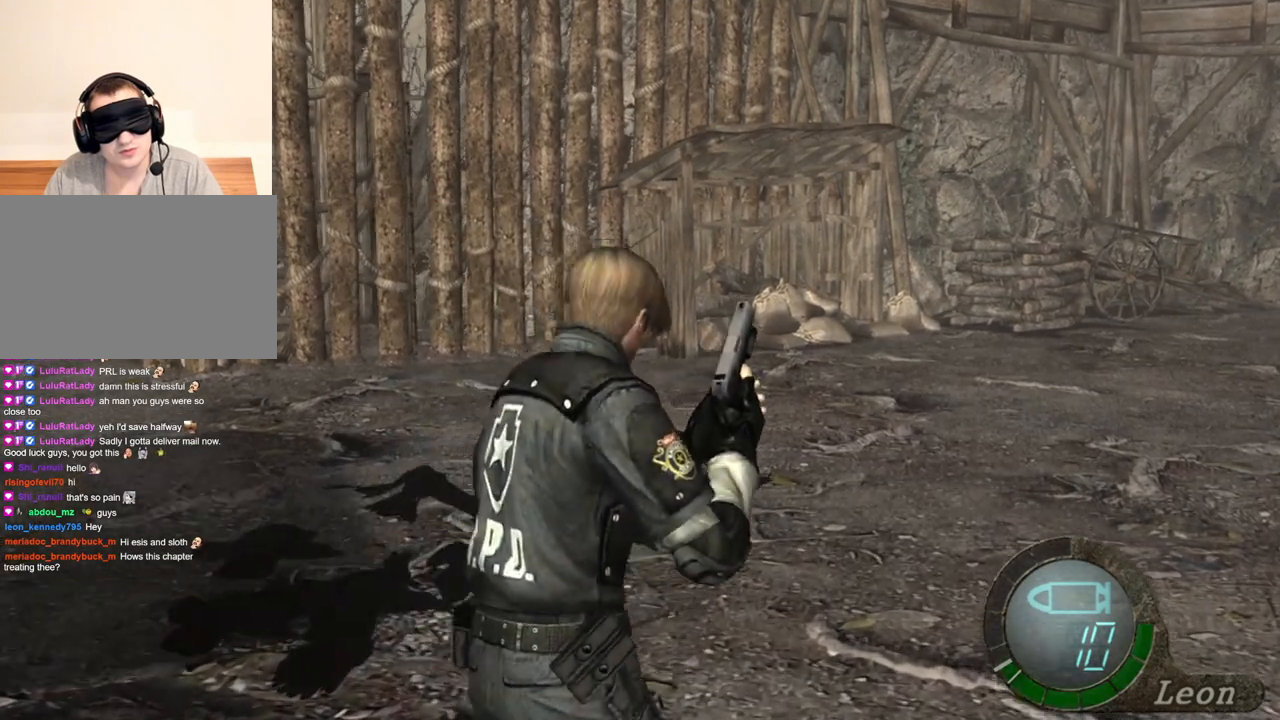
{"keys": ["shift", "w"], "mouse": [], "events": []}
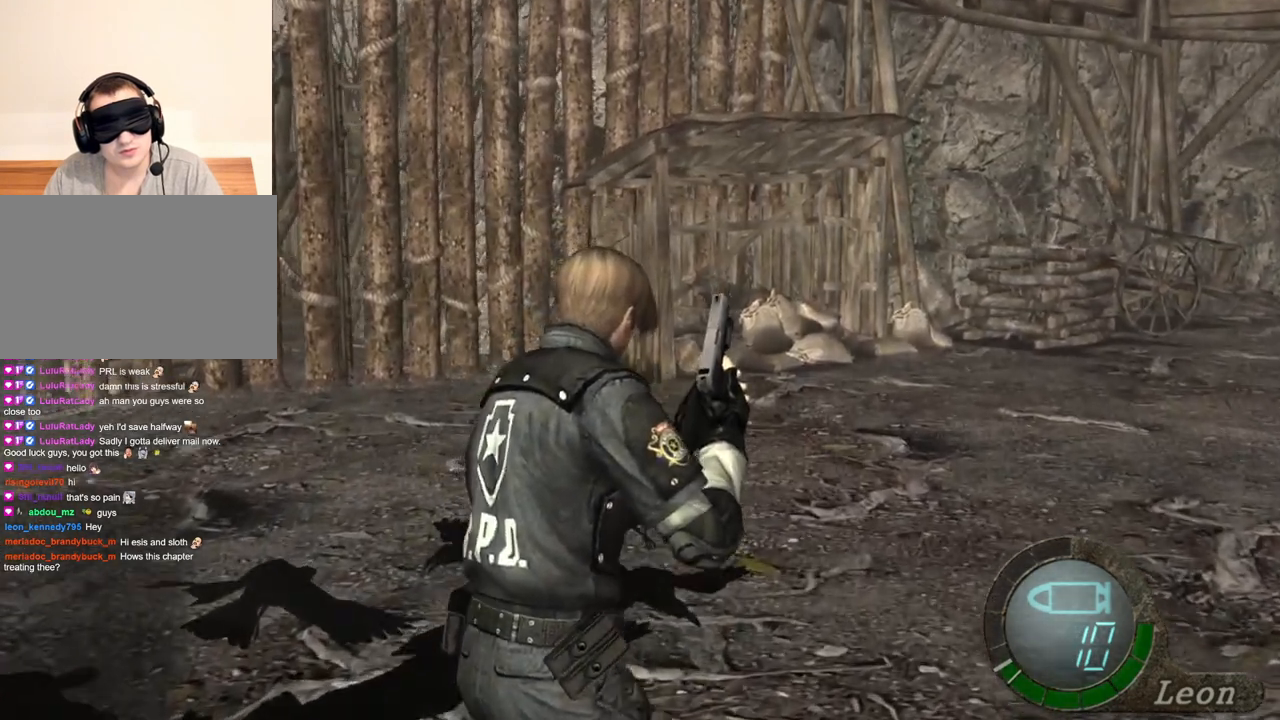
{"keys": ["shift", "w"], "mouse": [], "events": []}
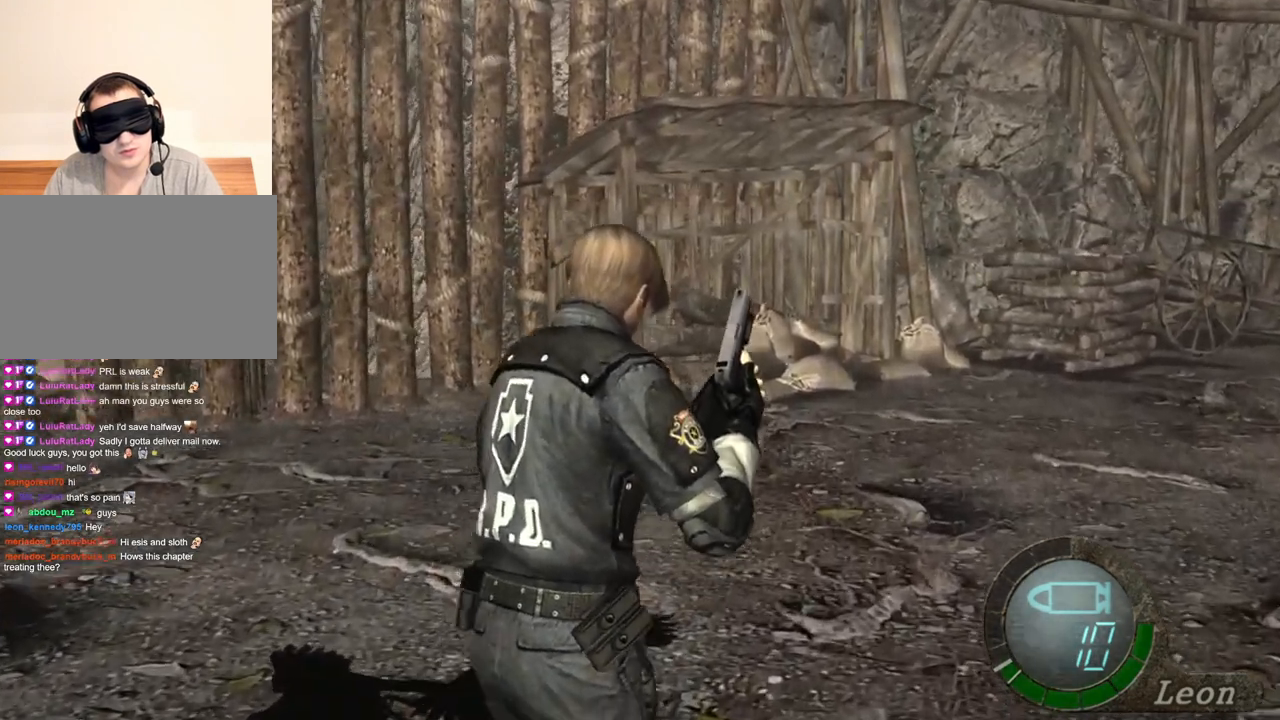
{"keys": ["shift", "w"], "mouse": [], "events": []}
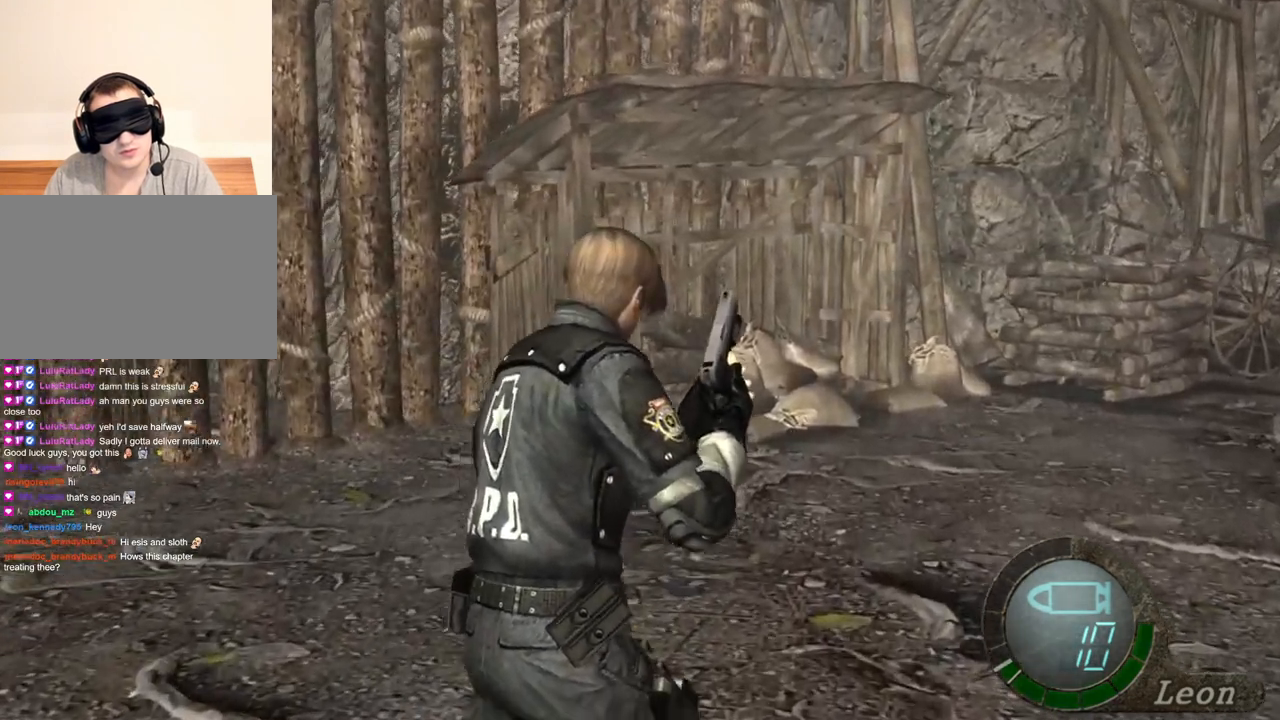
{"keys": ["shift", "w"], "mouse": [], "events": []}
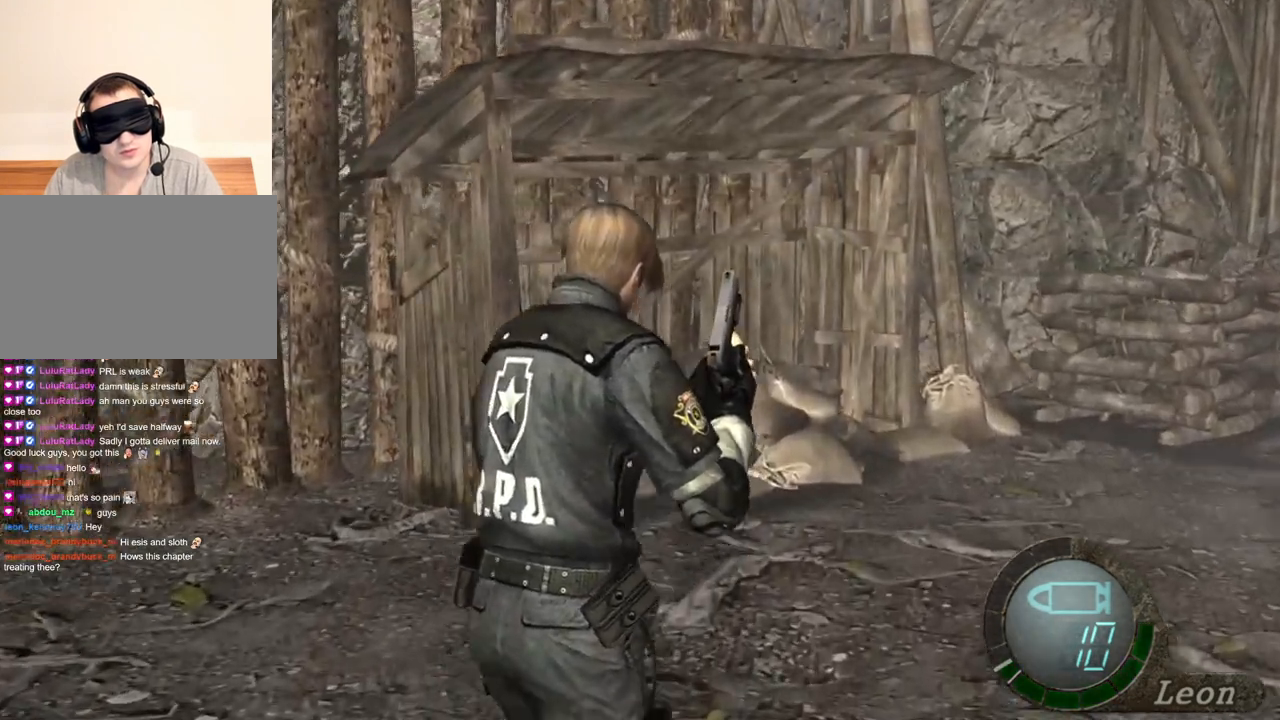
{"keys": [], "mouse": [], "events": [[200, "w", "up"], [233, "shift", "up"]]}
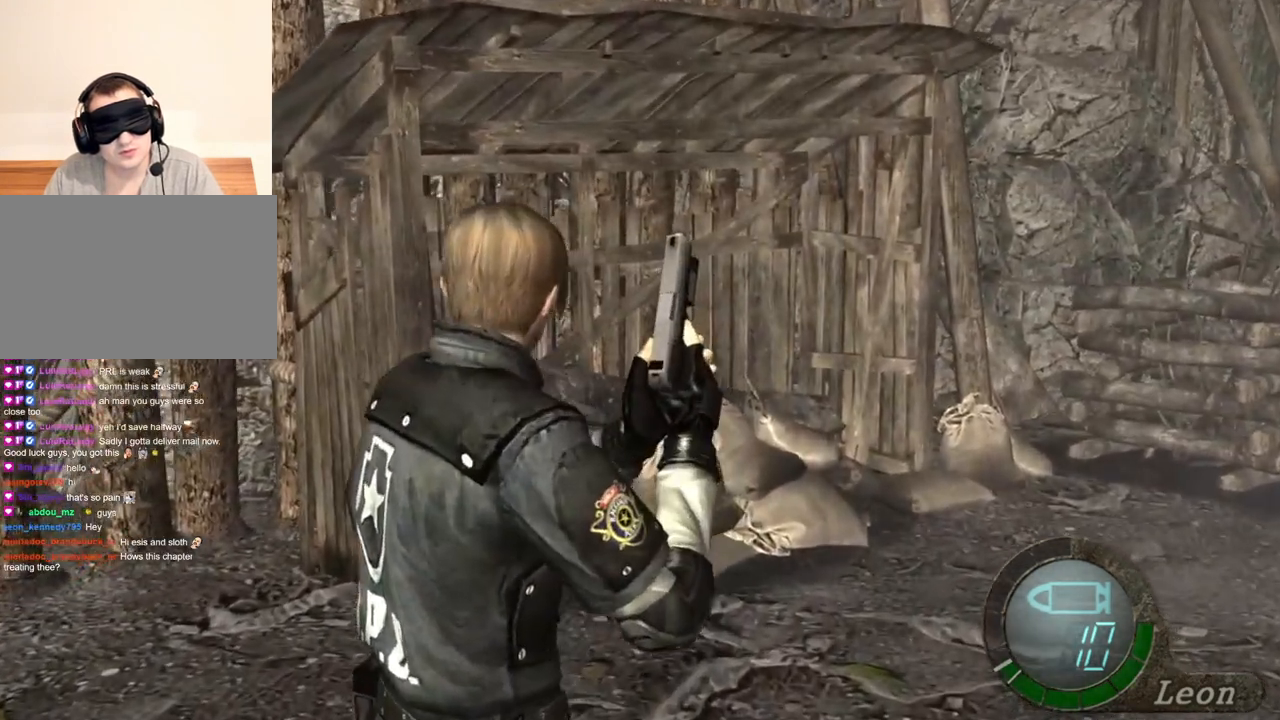
{"keys": ["a"], "mouse": [], "events": [[300, "a", "down"]]}
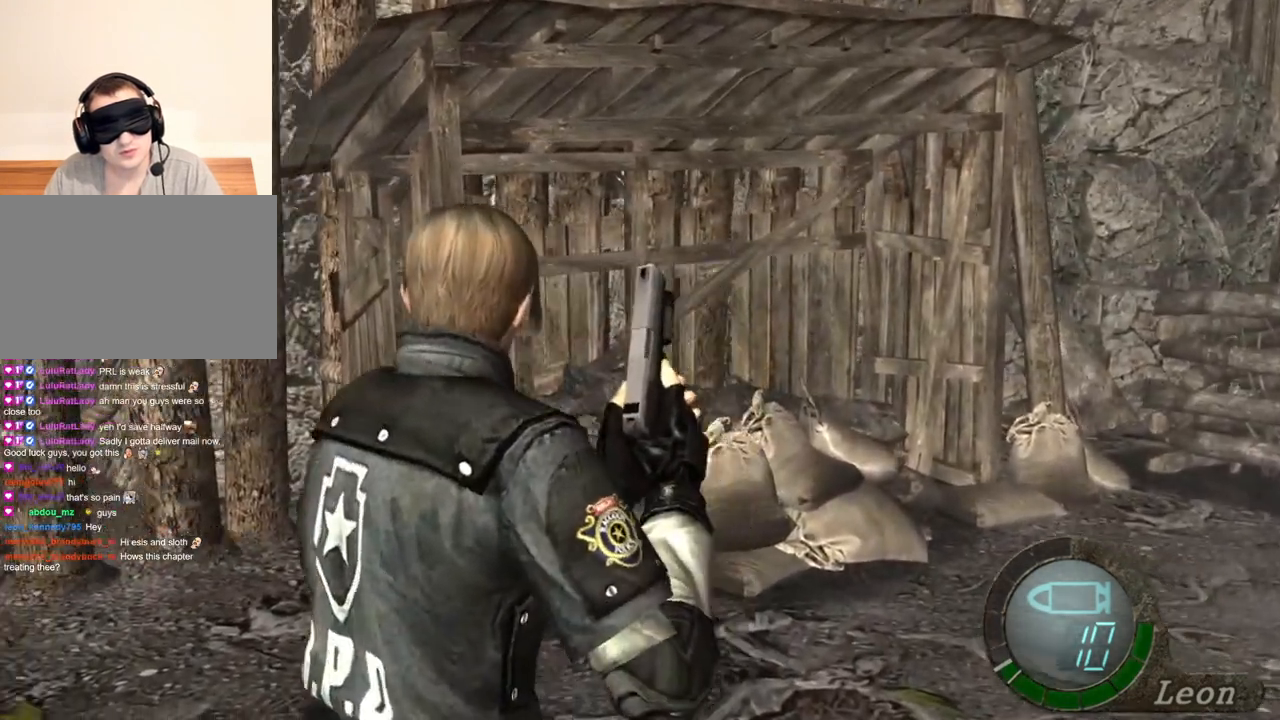
{"keys": ["a"], "mouse": [], "events": []}
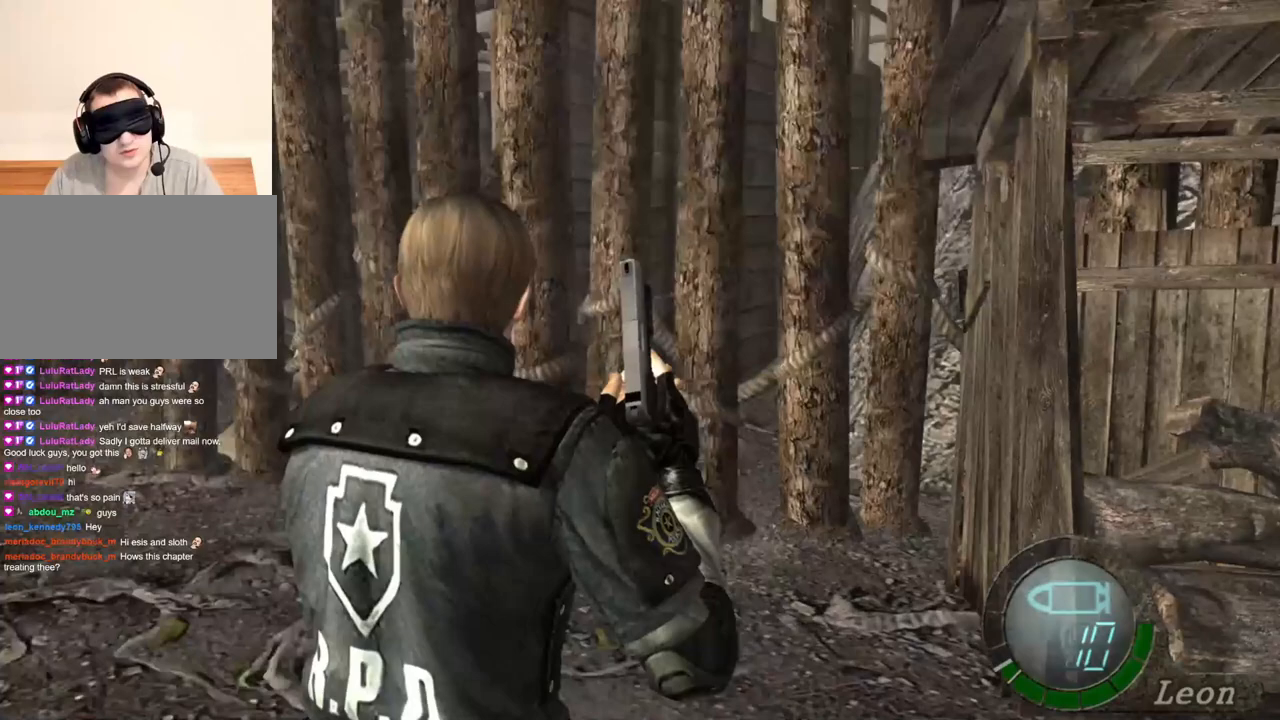
{"keys": [], "mouse": [], "events": [[133, "a", "up"]]}
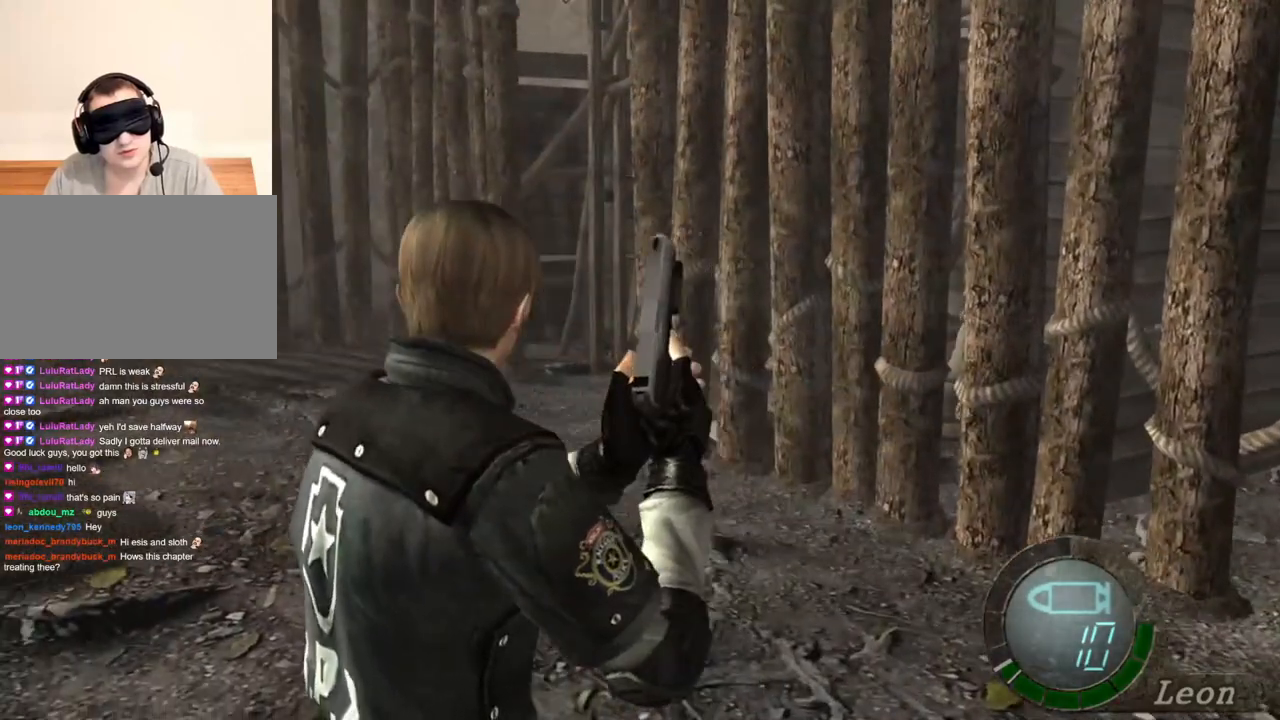
{"keys": [], "mouse": [], "events": []}